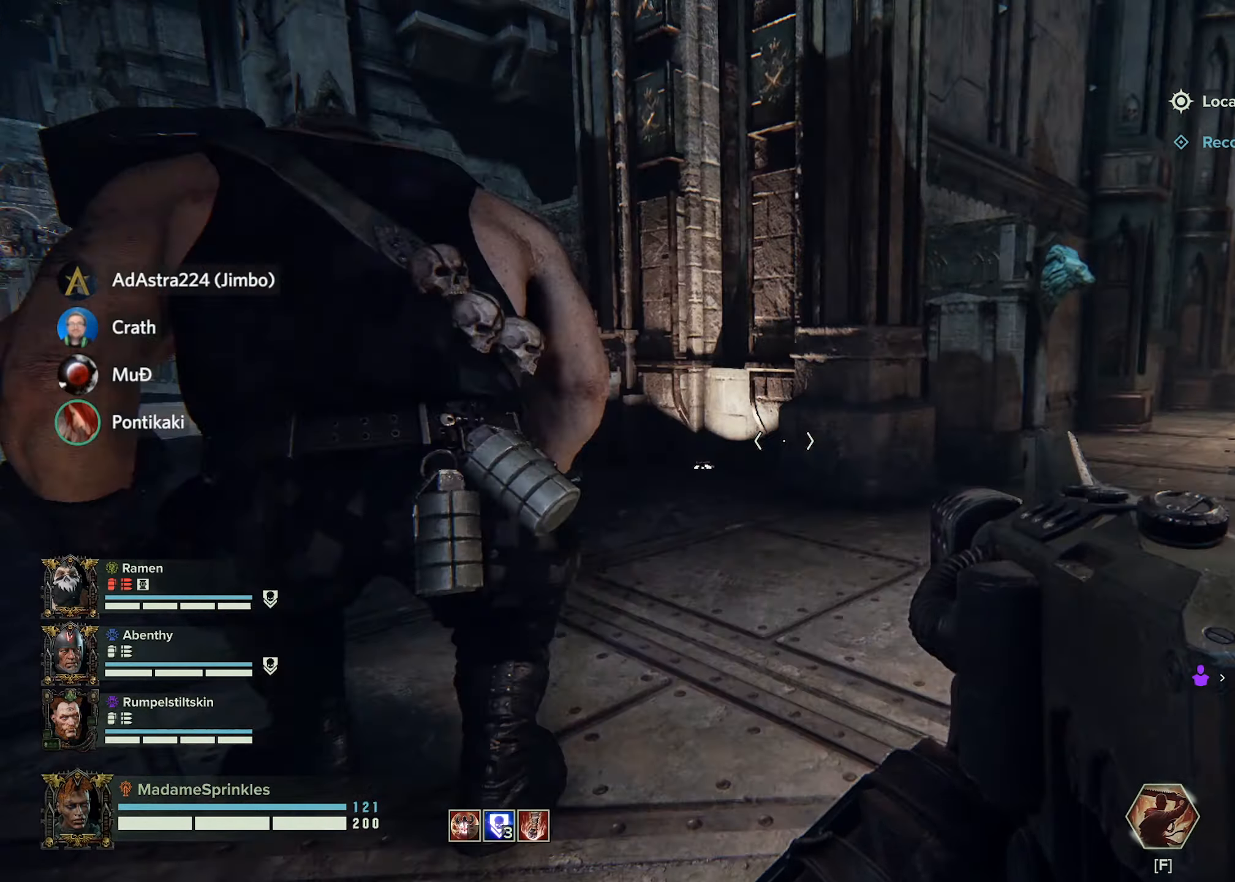
Gameplay with keyboard and mouse; each line is a JSON object with the keys and mouse buttons held at the frame after it. "events" lists presses ("down") and releases ("up") of "a", "ctrl", "d", "e", "f", "g", "q", "r", "s", "shift", "space", "t", "tab", "w", "mouse_left", "mouse_wheel", "mouse_right", "mouse_mb4" and "mouse_mb5" between this image and that frame as [ms after this image, input, new state], when the widget could be followed in between. "mouse_left", "mouse_wheel", "mouse_right", "mouse_mb4", "mouse_mb5" = the "left", "wheel", "right", "mb4", "mb5" buttons of the "mouse" list. No other keys are recorded. "wheel" means that the mouse wheel is clicked or scrolled. Mouse movement is not recorded.
{"keys": ["w"], "mouse": [], "events": [[117, "d", "down"], [300, "d", "up"], [300, "w", "up"], [334, "w", "down"]]}
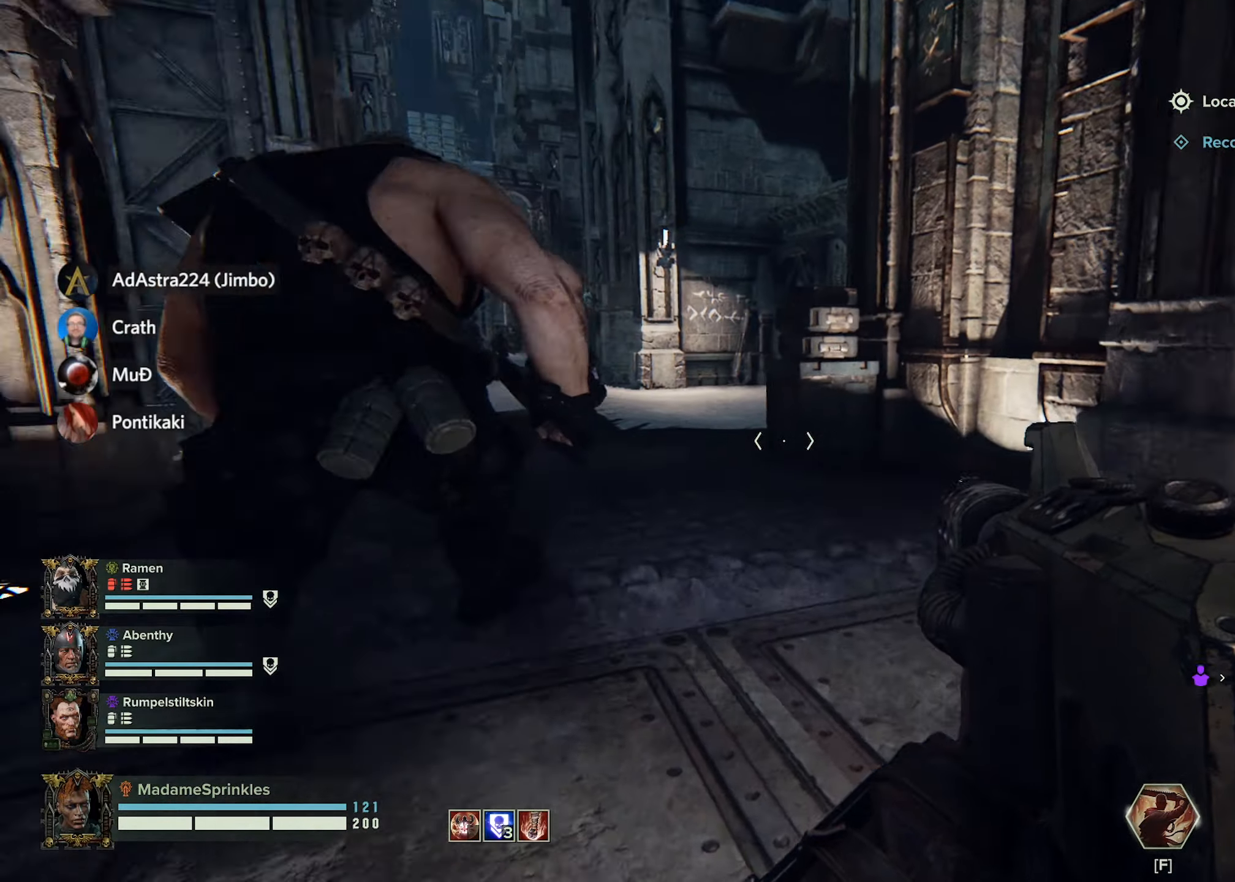
{"keys": ["w"], "mouse": [], "events": [[67, "d", "down"], [201, "d", "up"]]}
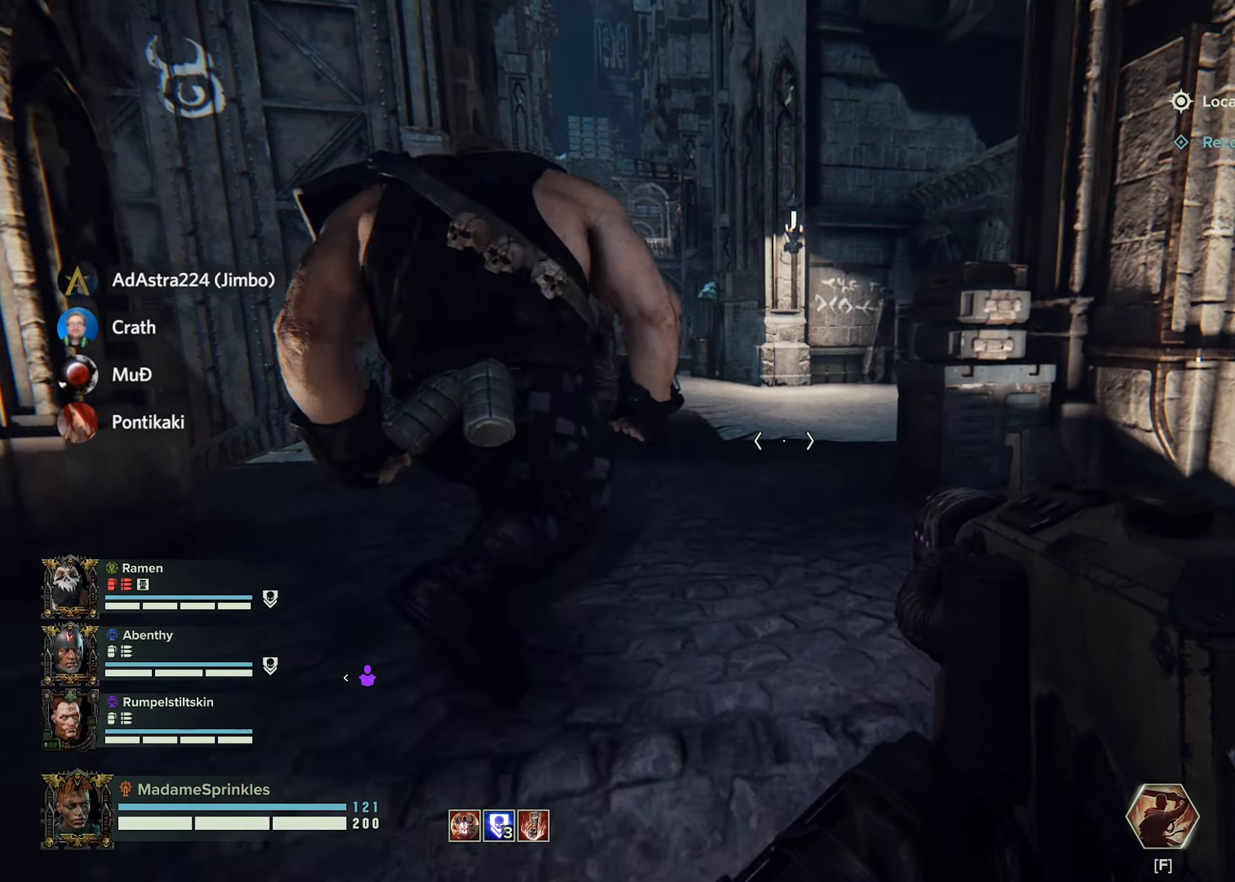
{"keys": ["w"], "mouse": [], "events": [[117, "w", "up"], [267, "w", "down"]]}
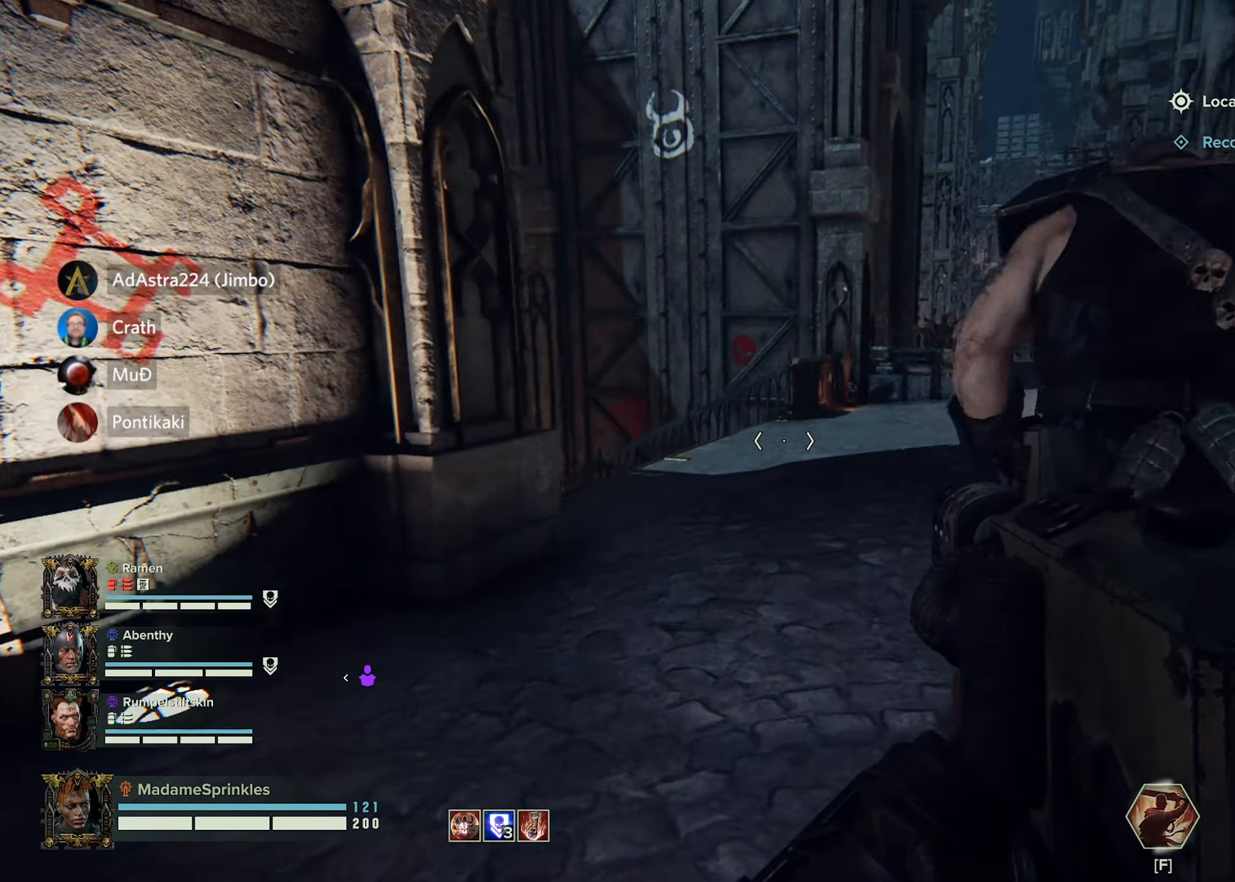
{"keys": ["d"], "mouse": [], "events": [[284, "d", "down"], [418, "w", "up"]]}
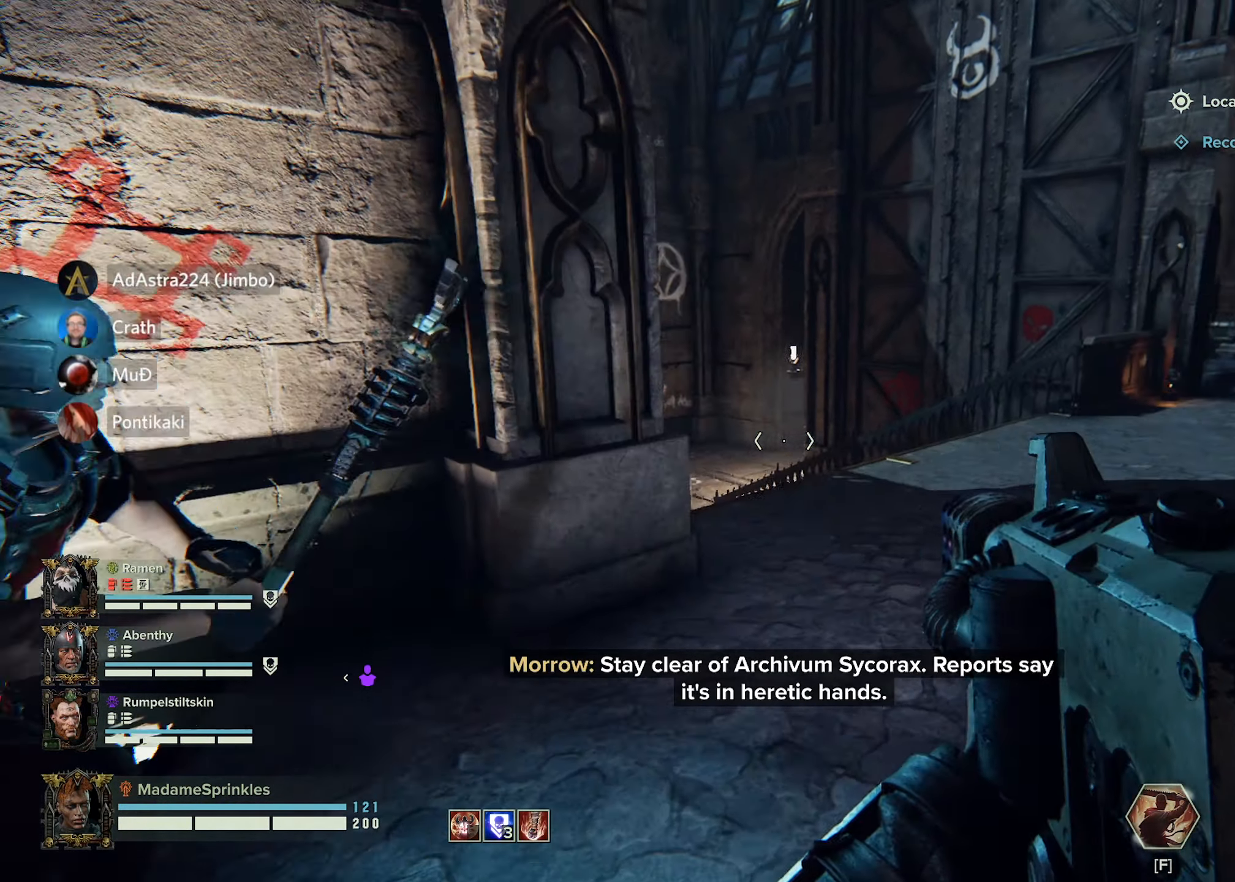
{"keys": ["d", "w"], "mouse": [], "events": [[117, "w", "down"]]}
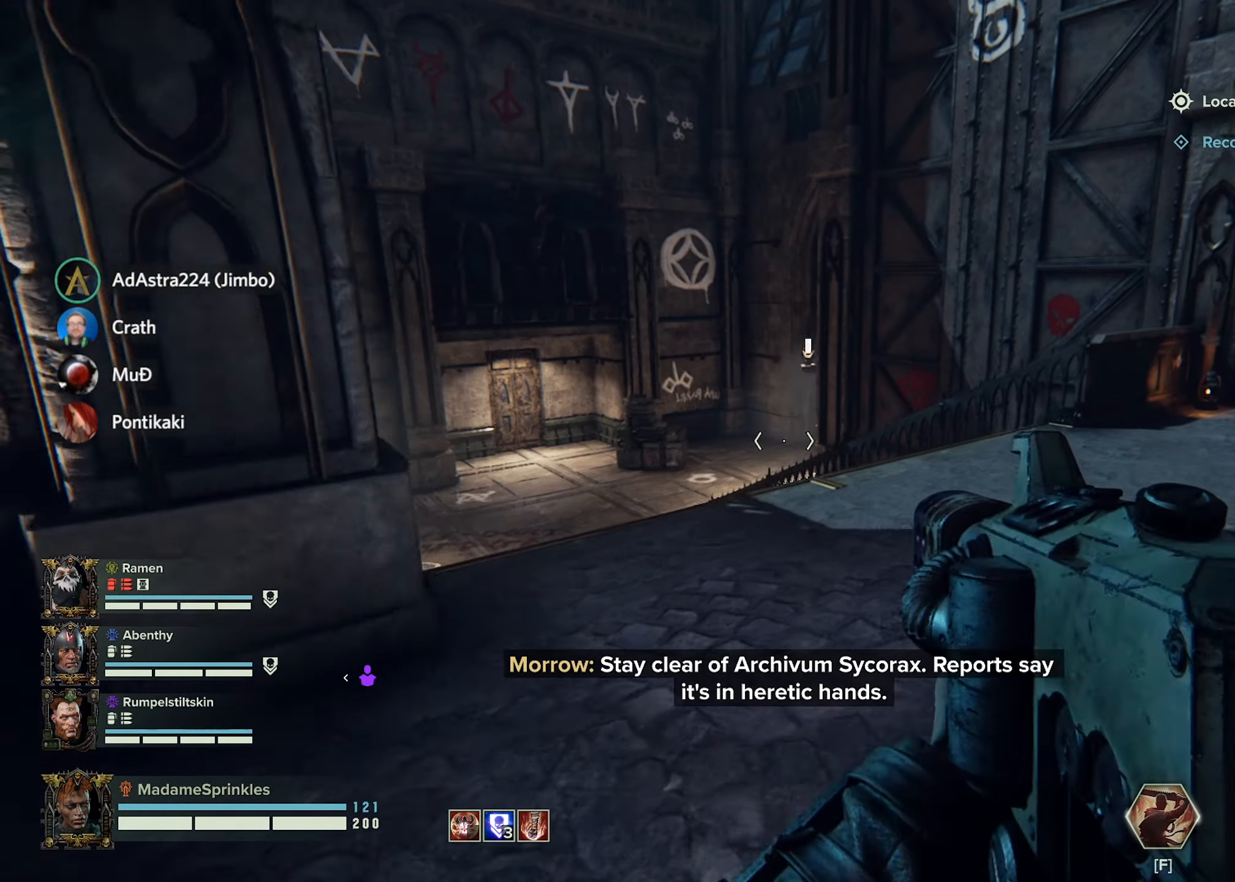
{"keys": ["a", "w"], "mouse": [], "events": [[367, "a", "down"], [367, "d", "up"]]}
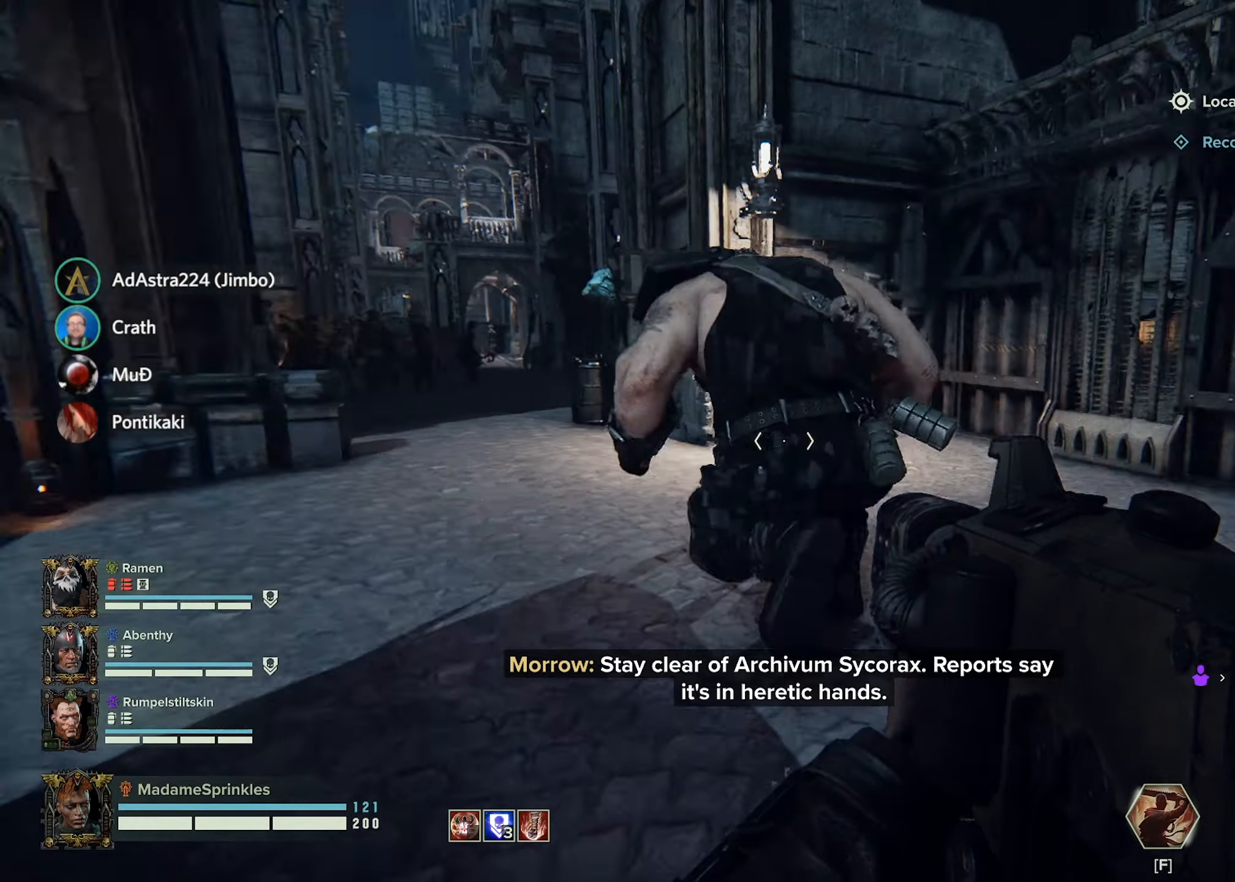
{"keys": ["a", "w"], "mouse": [], "events": []}
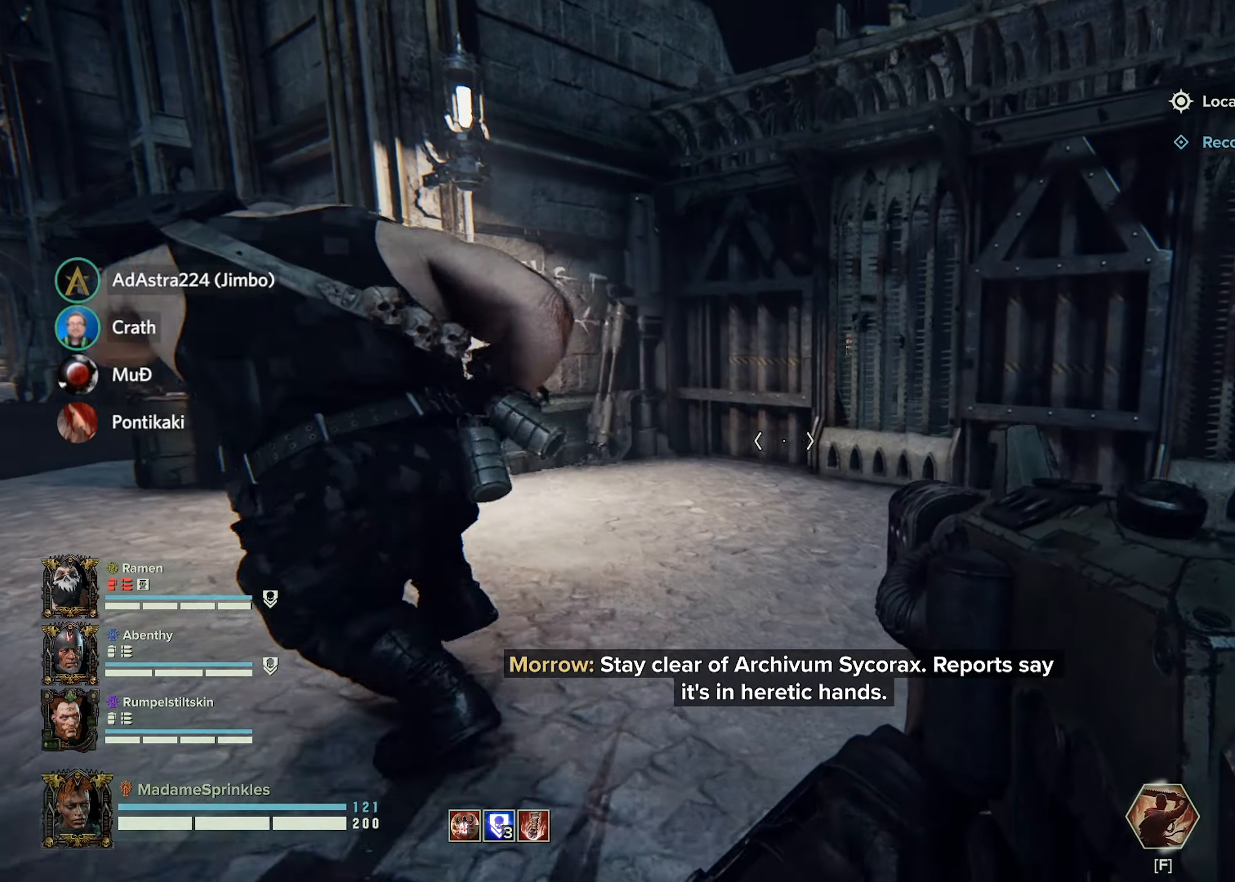
{"keys": ["w"], "mouse": [], "events": [[116, "a", "up"]]}
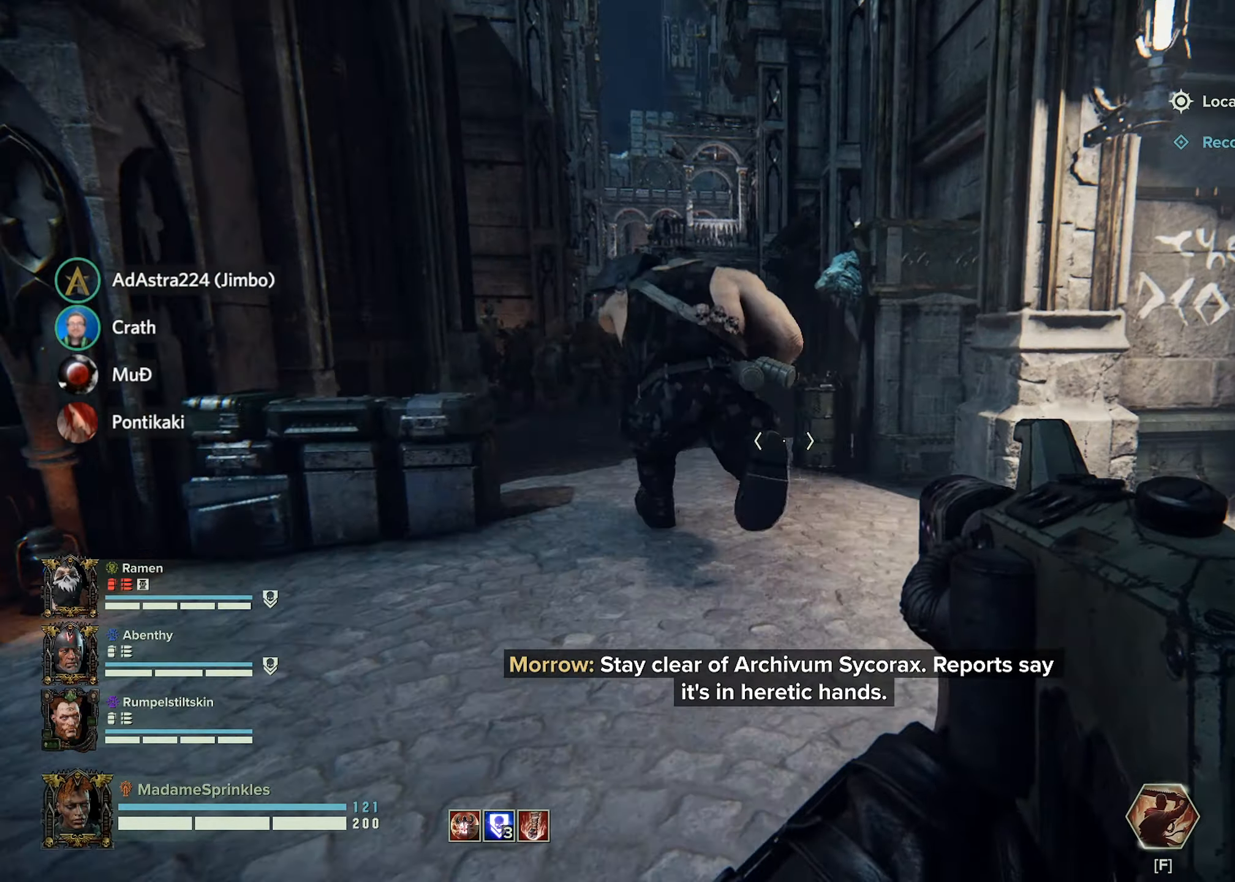
{"keys": ["w"], "mouse": [], "events": []}
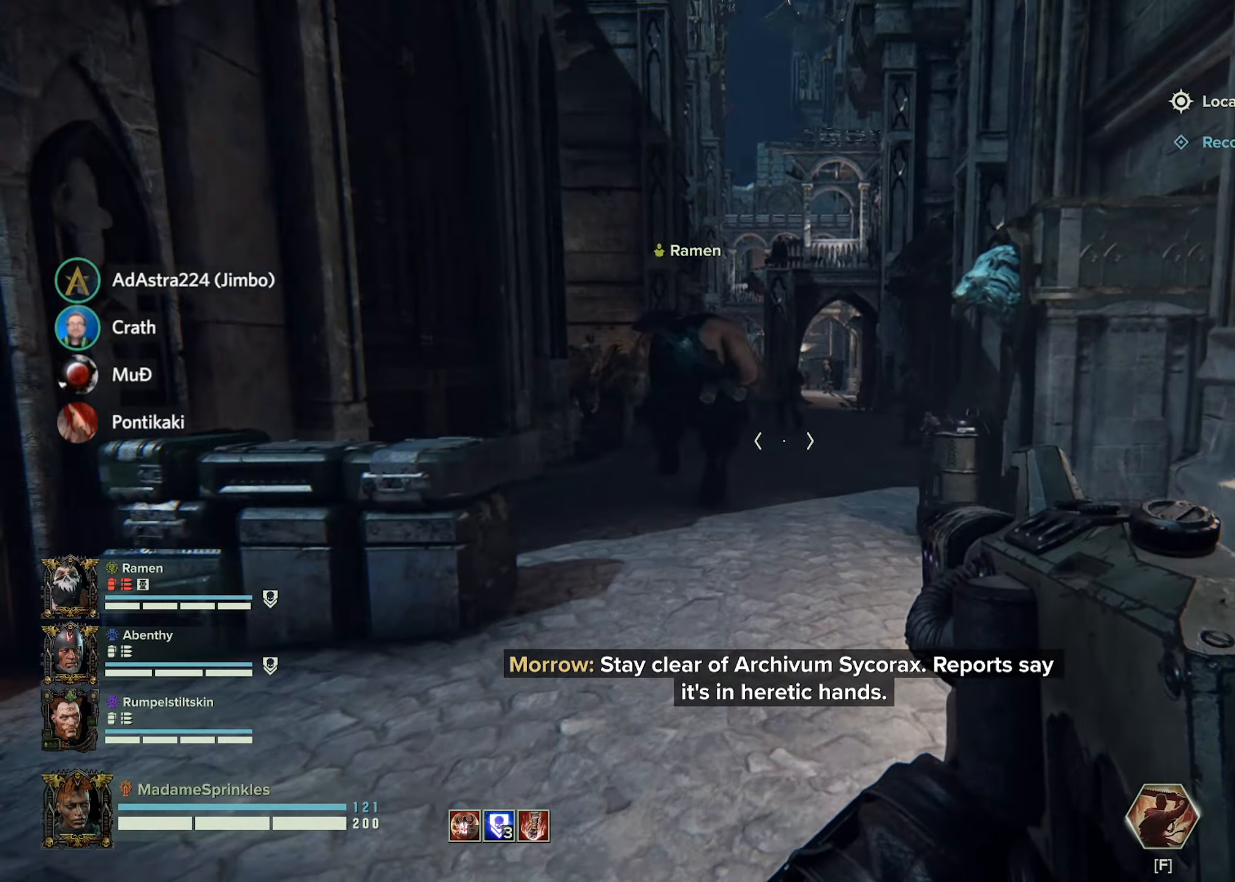
{"keys": ["w"], "mouse": ["left", "right"], "events": [[83, "mouse_right", "down"], [167, "mouse_left", "down"]]}
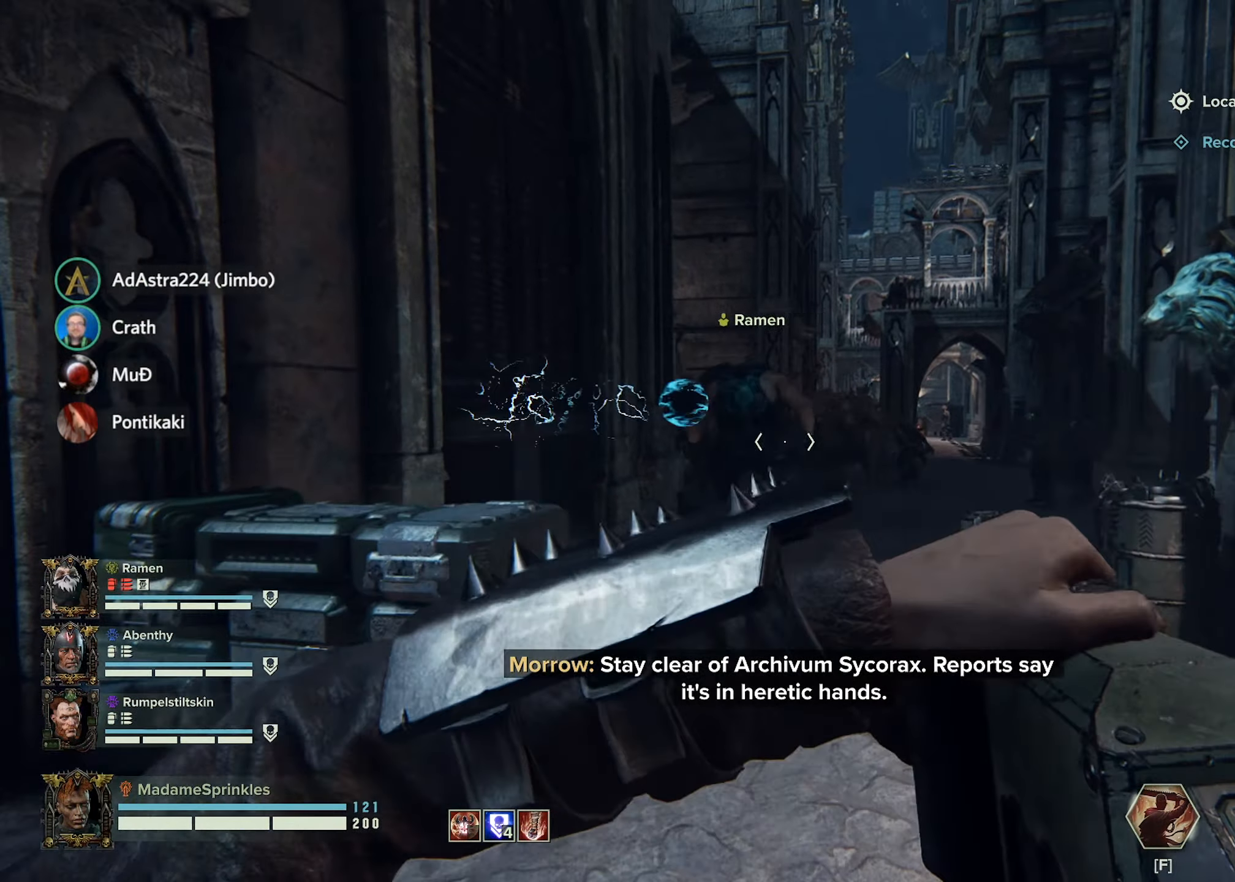
{"keys": ["w"], "mouse": ["left", "right"], "events": []}
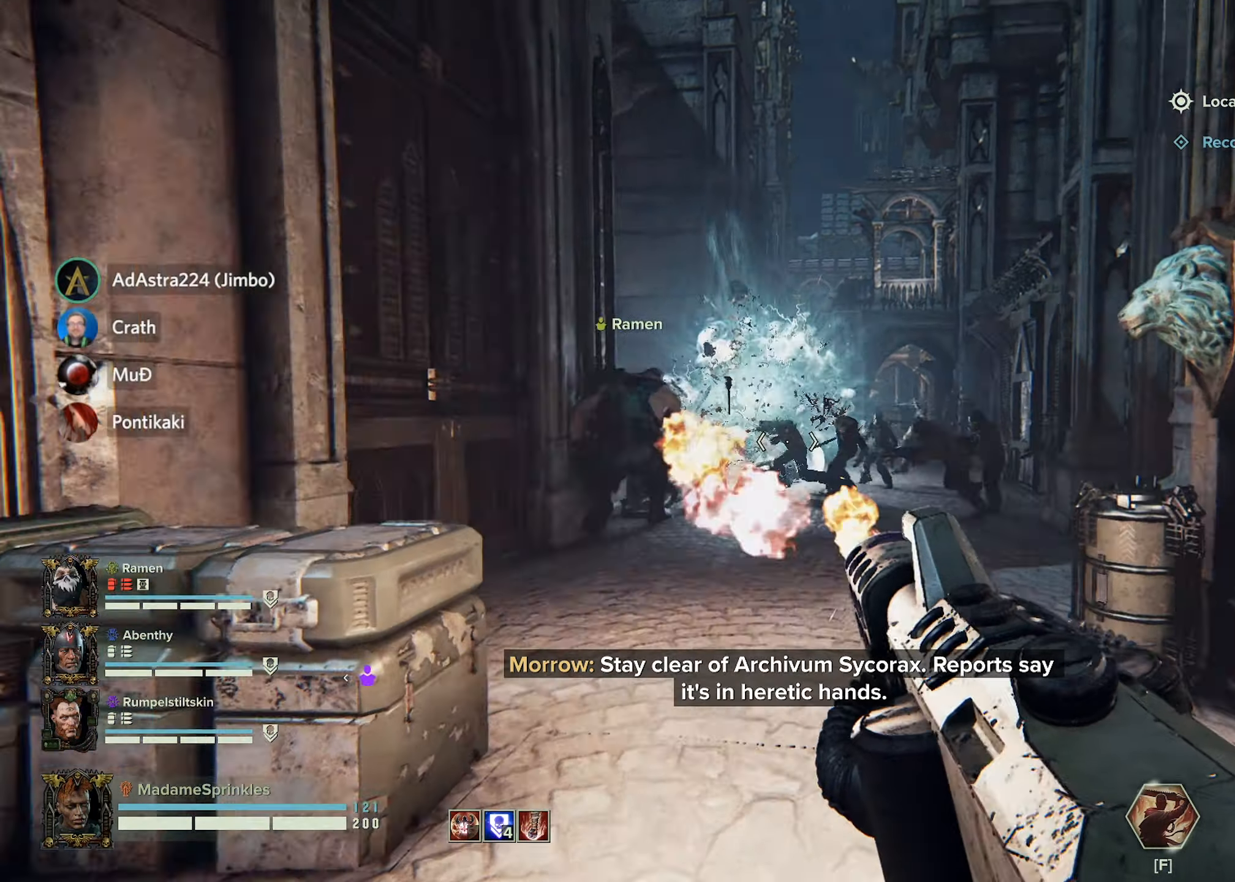
{"keys": ["d", "w"], "mouse": ["left", "right"], "events": [[417, "d", "down"]]}
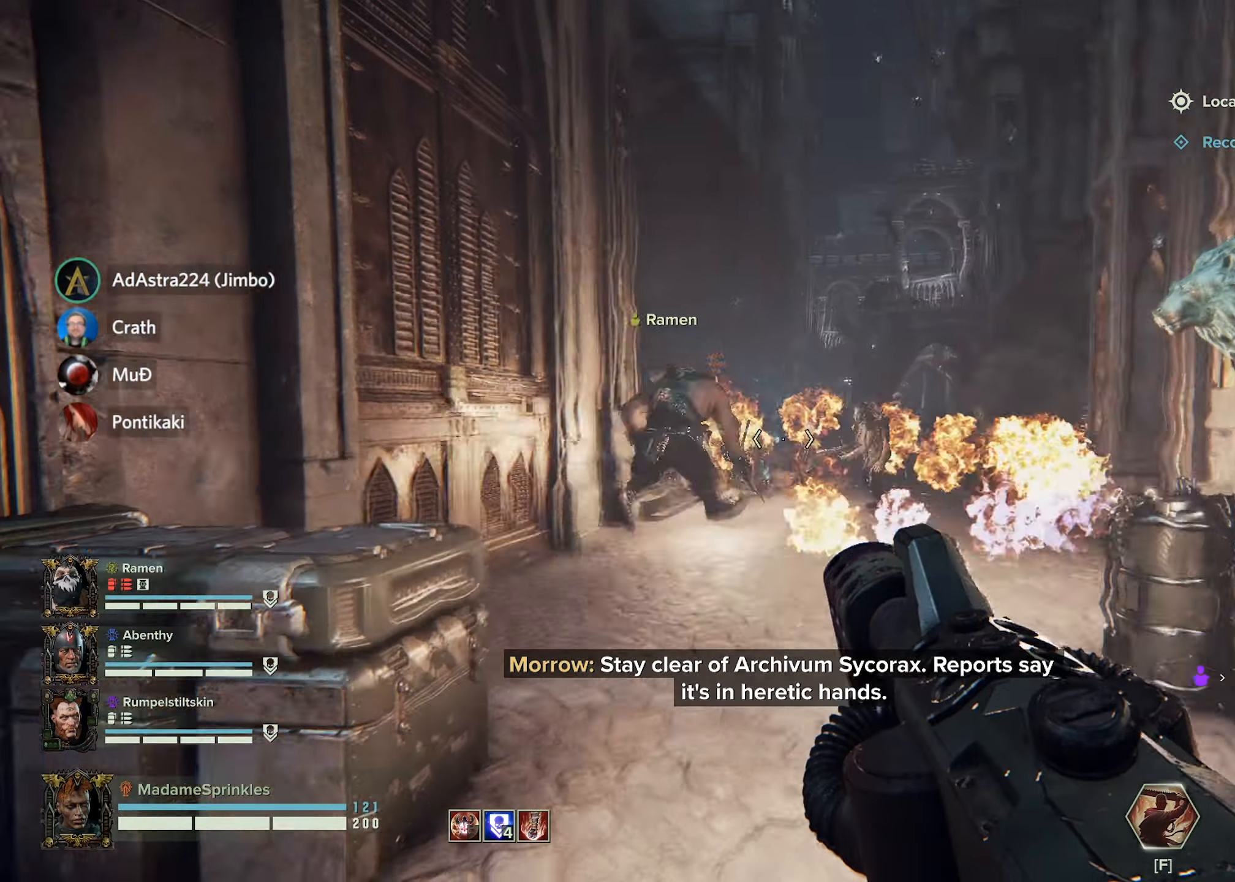
{"keys": ["a", "w"], "mouse": ["left", "right"], "events": [[116, "d", "up"], [450, "a", "down"]]}
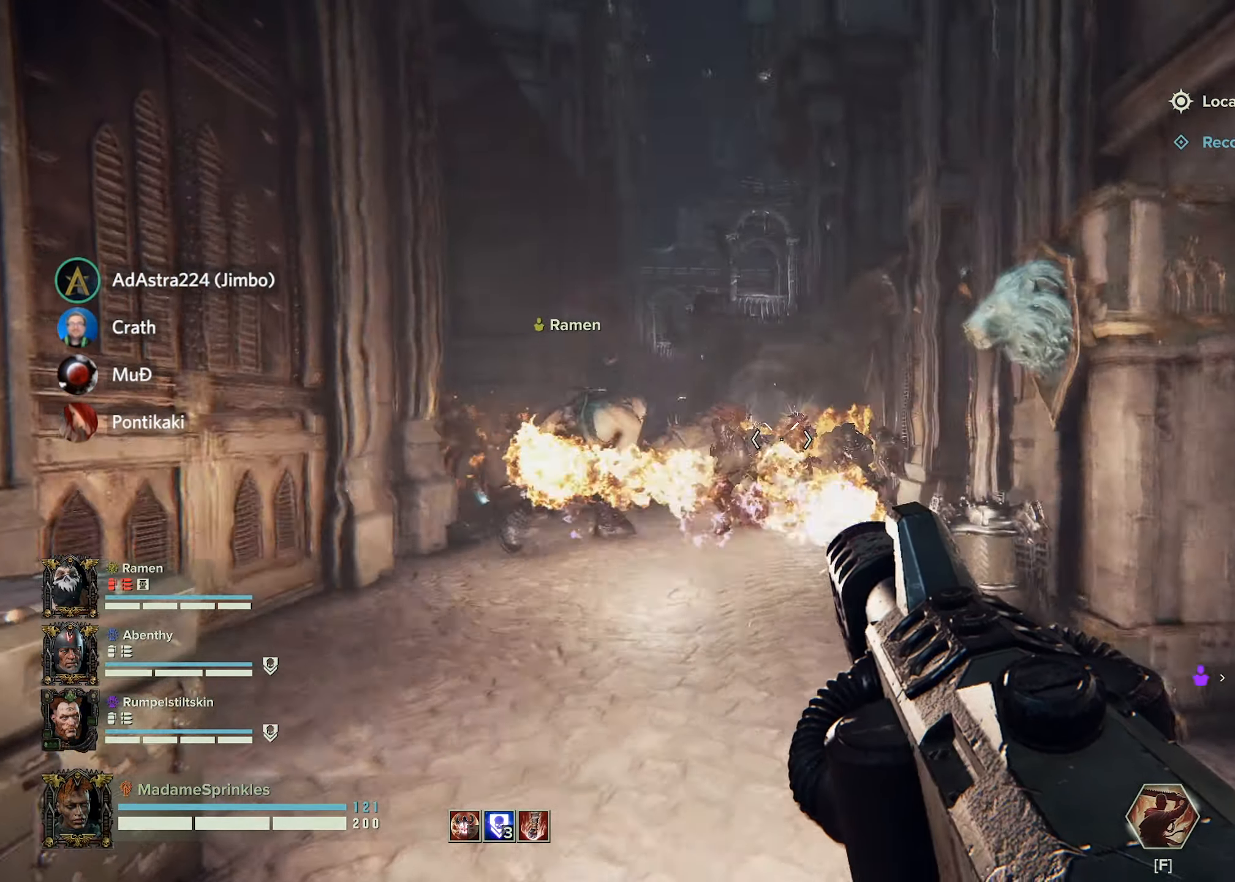
{"keys": ["w"], "mouse": ["left", "right"], "events": [[184, "a", "up"]]}
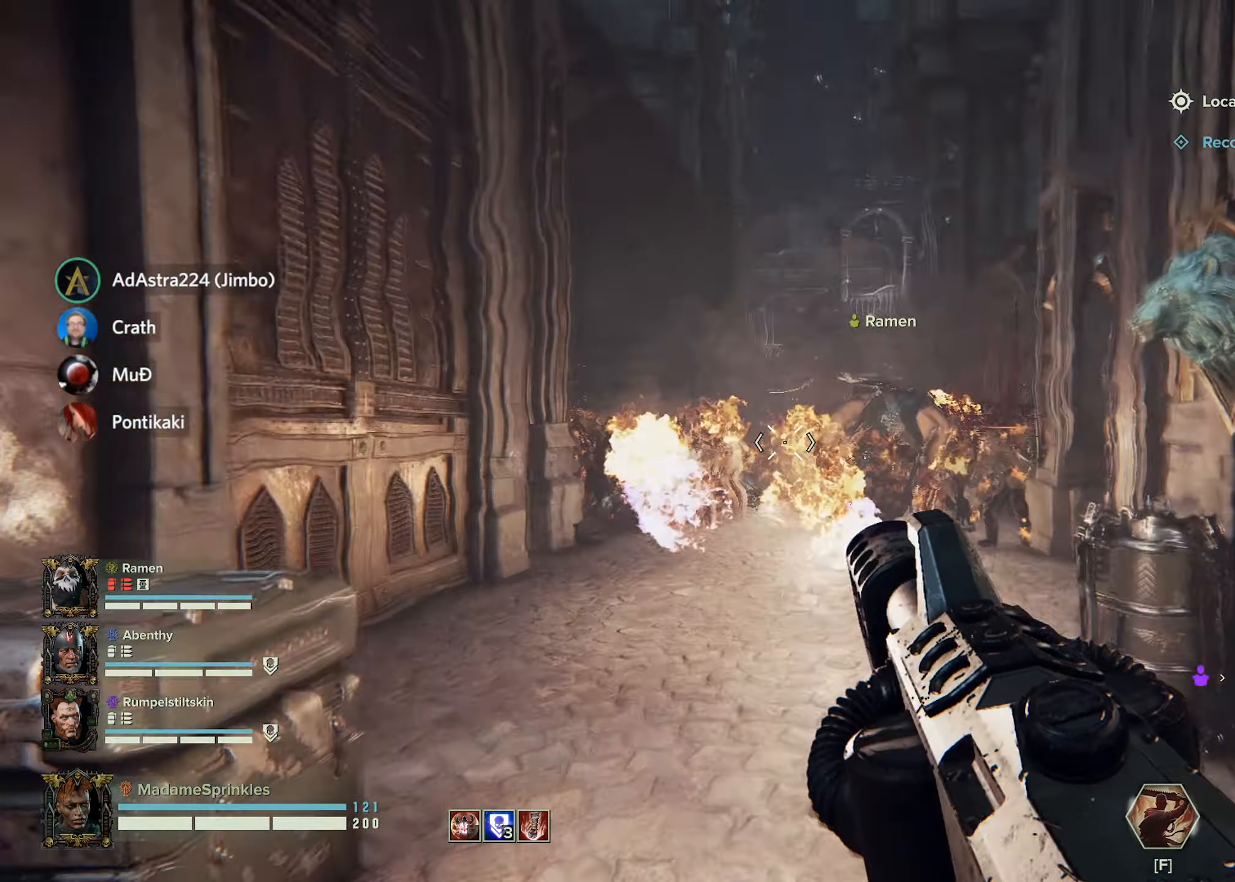
{"keys": ["w"], "mouse": ["left", "right"], "events": [[200, "a", "down"], [333, "a", "up"]]}
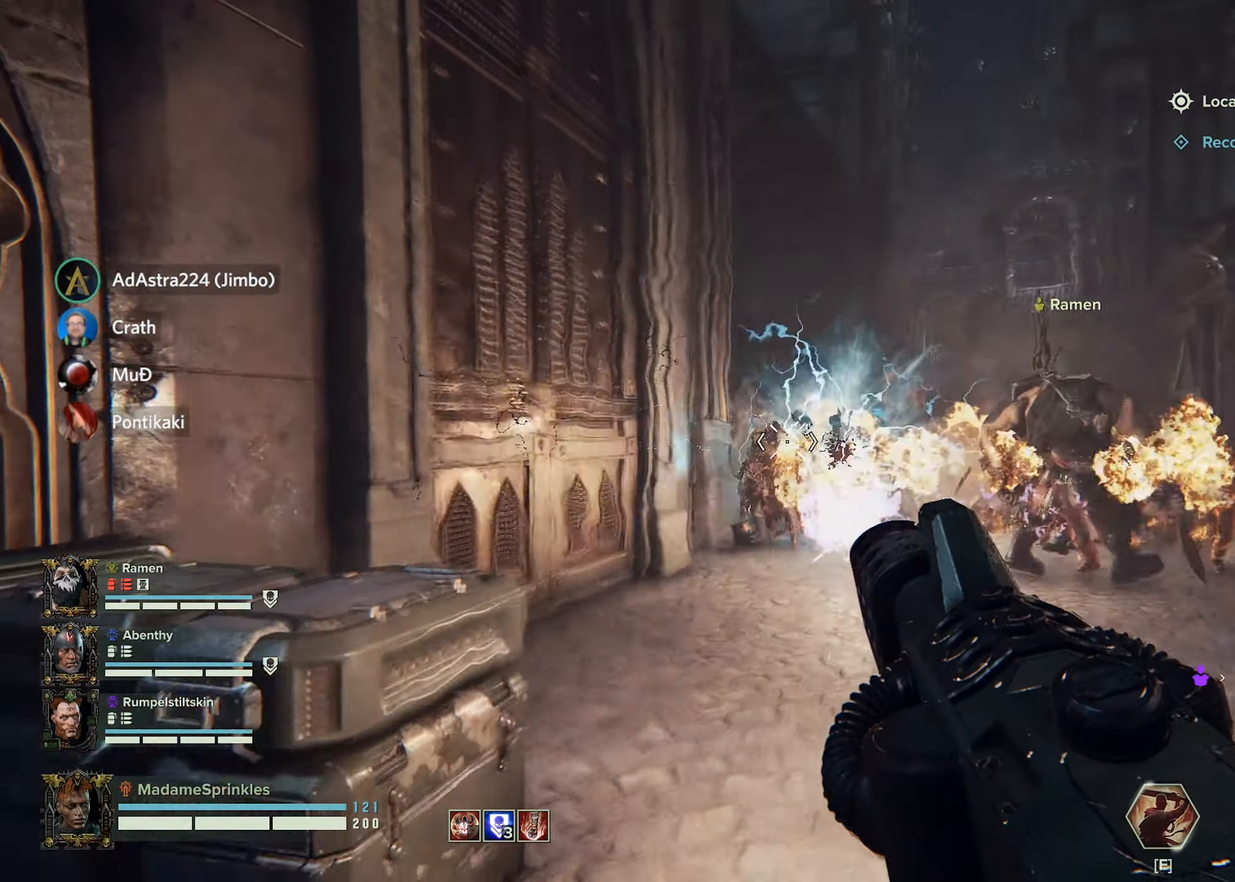
{"keys": ["a", "w"], "mouse": [], "events": [[300, "mouse_left", "up"], [300, "mouse_right", "up"], [384, "a", "down"]]}
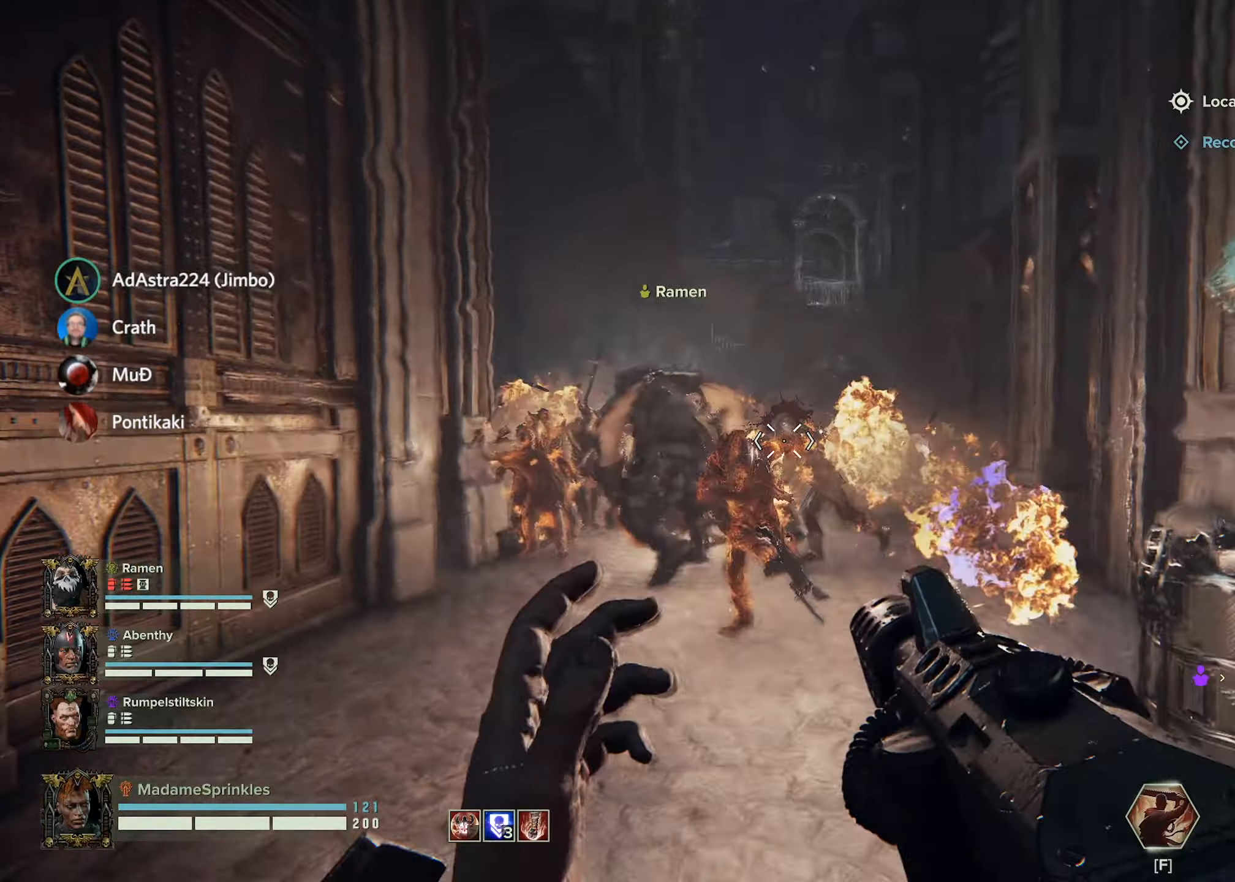
{"keys": ["d"], "mouse": [], "events": [[183, "a", "up"], [350, "d", "down"], [450, "w", "up"]]}
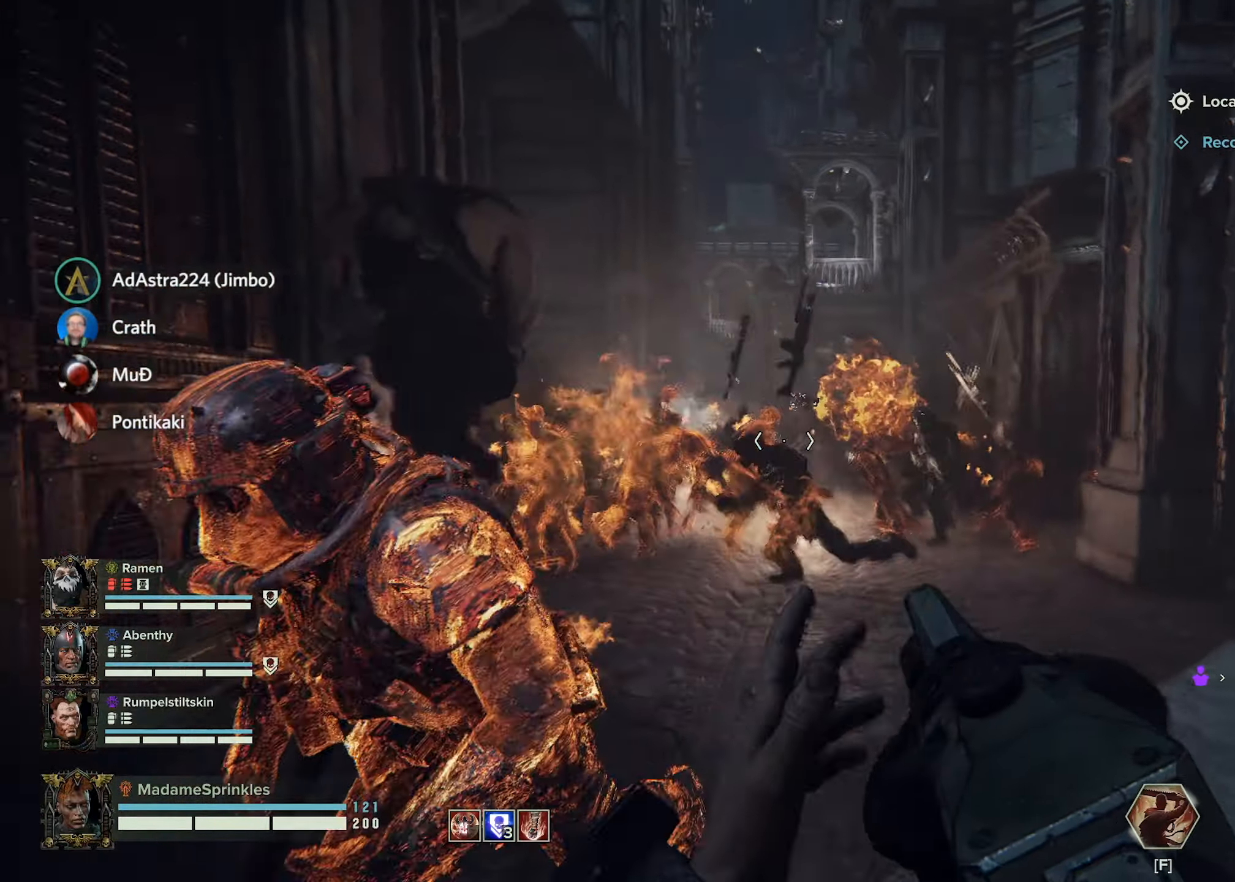
{"keys": ["a", "d", "s"], "mouse": ["left"], "events": [[200, "s", "down"], [284, "a", "down"], [334, "mouse_left", "down"]]}
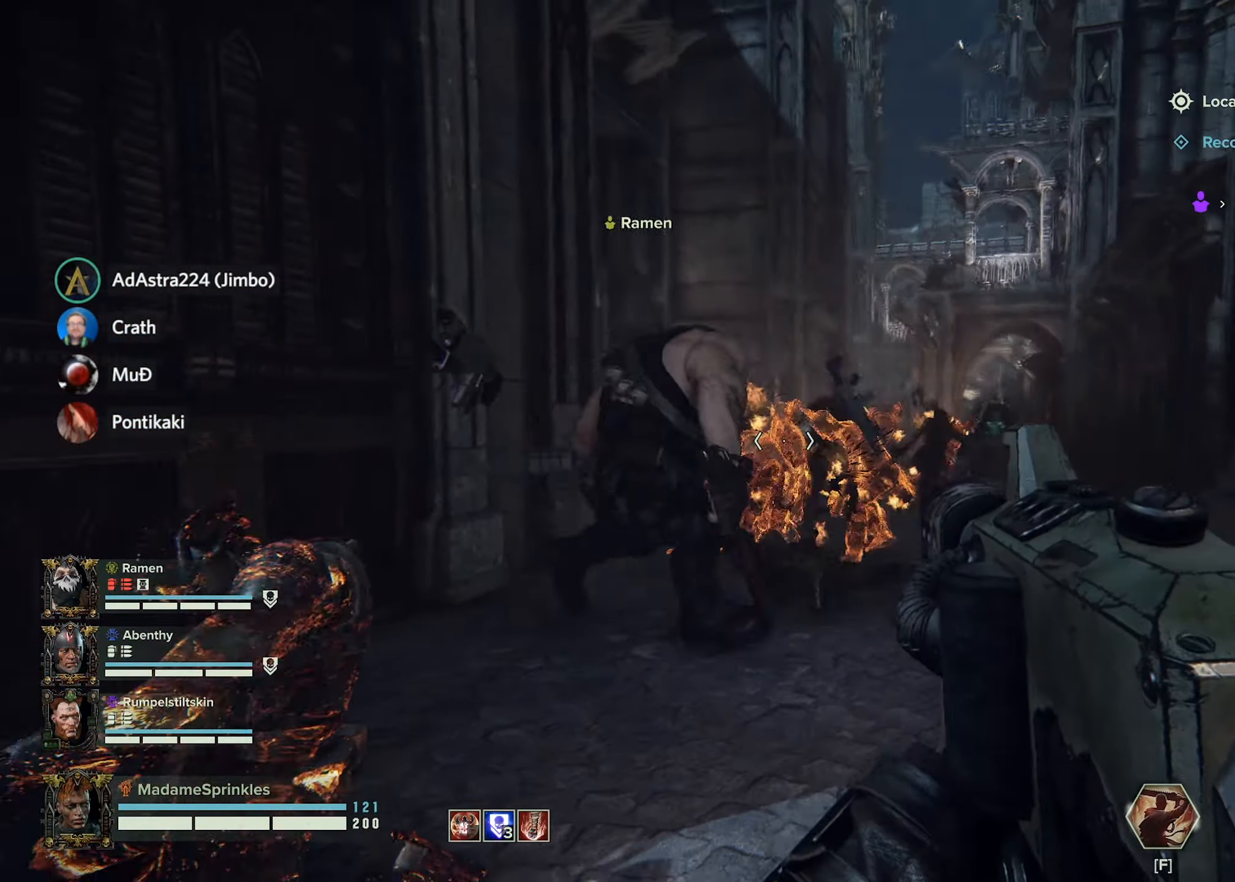
{"keys": ["a", "s"], "mouse": ["left", "right"], "events": [[200, "mouse_right", "down"], [434, "d", "up"]]}
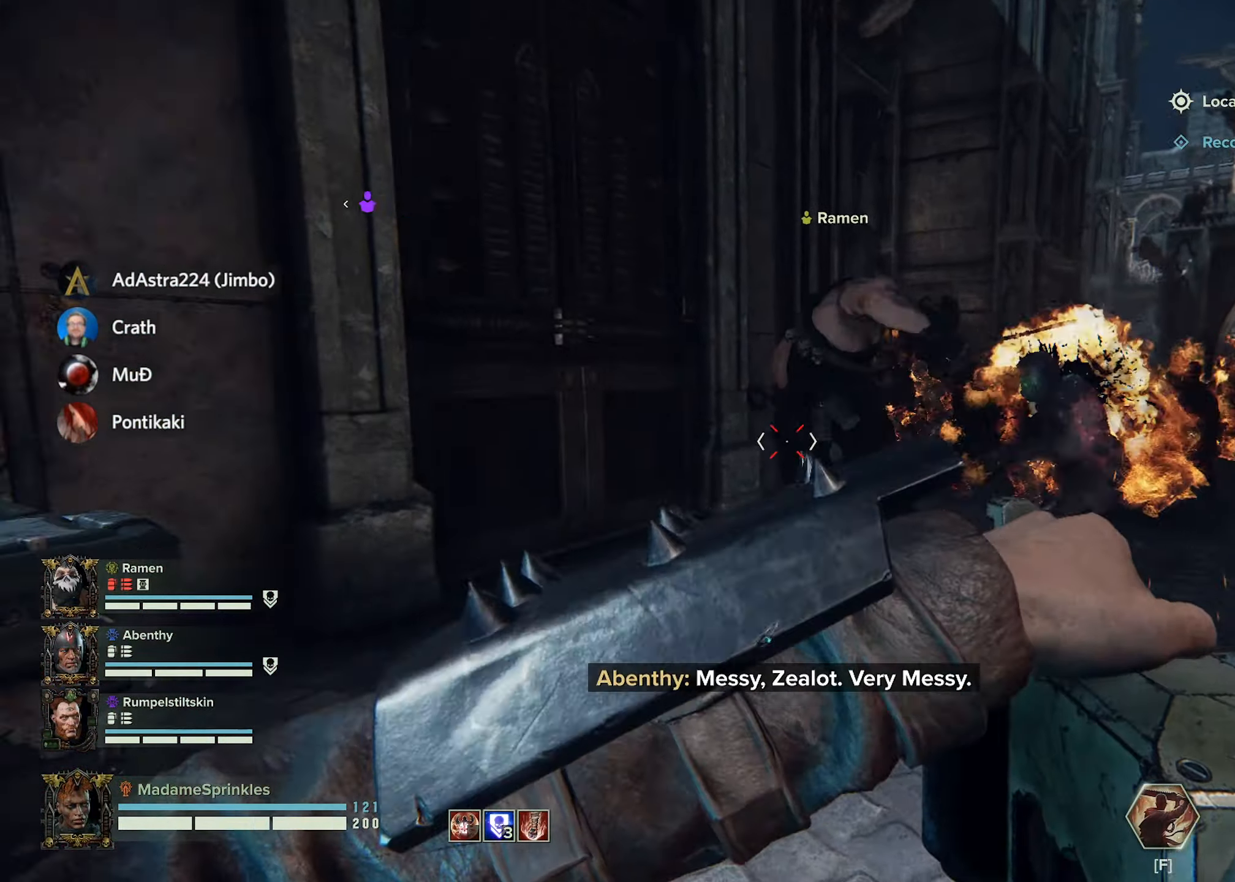
{"keys": ["a", "d", "s"], "mouse": ["left", "right"], "events": [[317, "d", "down"]]}
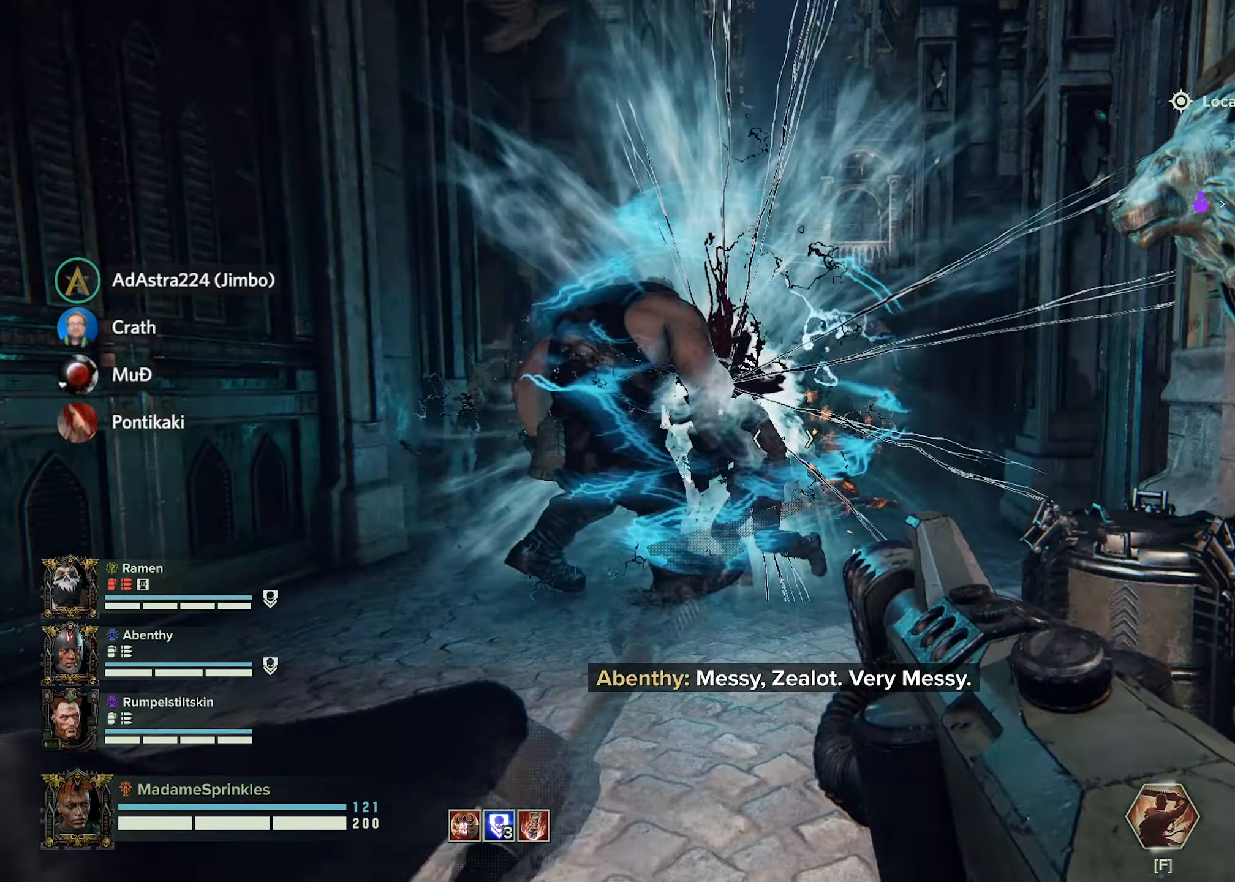
{"keys": ["a", "d", "s"], "mouse": ["left", "right"], "events": []}
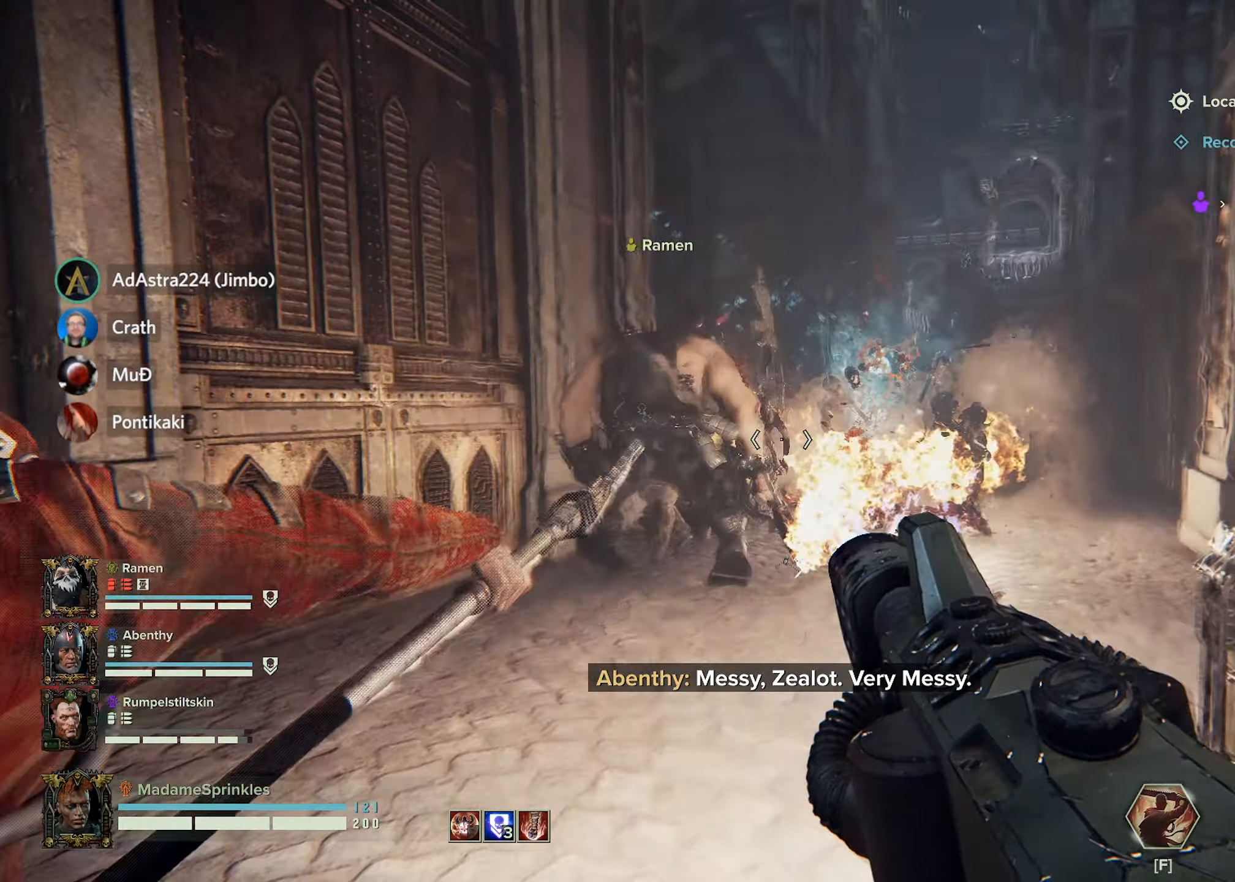
{"keys": ["d"], "mouse": ["left", "right"], "events": [[251, "s", "up"], [451, "a", "up"]]}
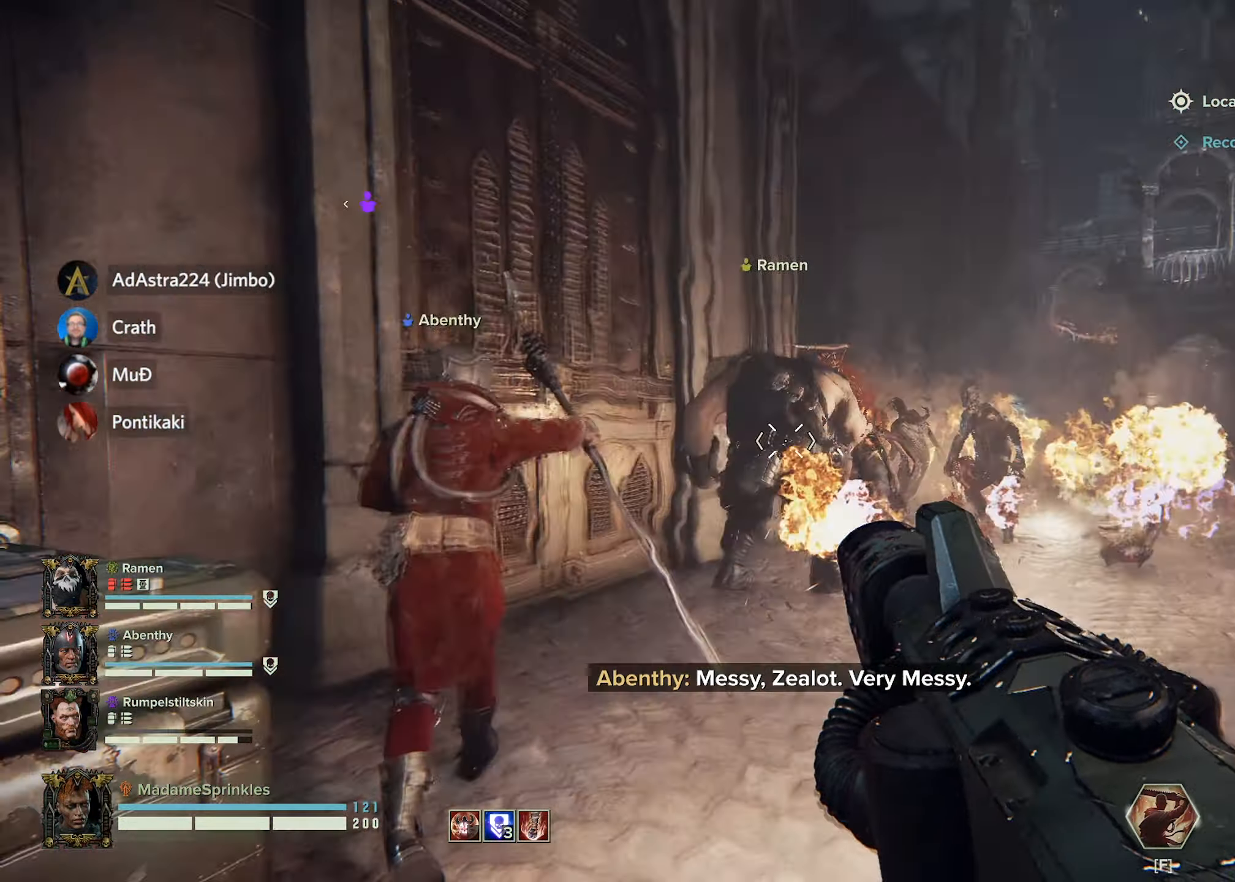
{"keys": ["a", "d", "w"], "mouse": ["right"], "events": [[33, "w", "down"], [450, "a", "down"], [450, "mouse_left", "up"]]}
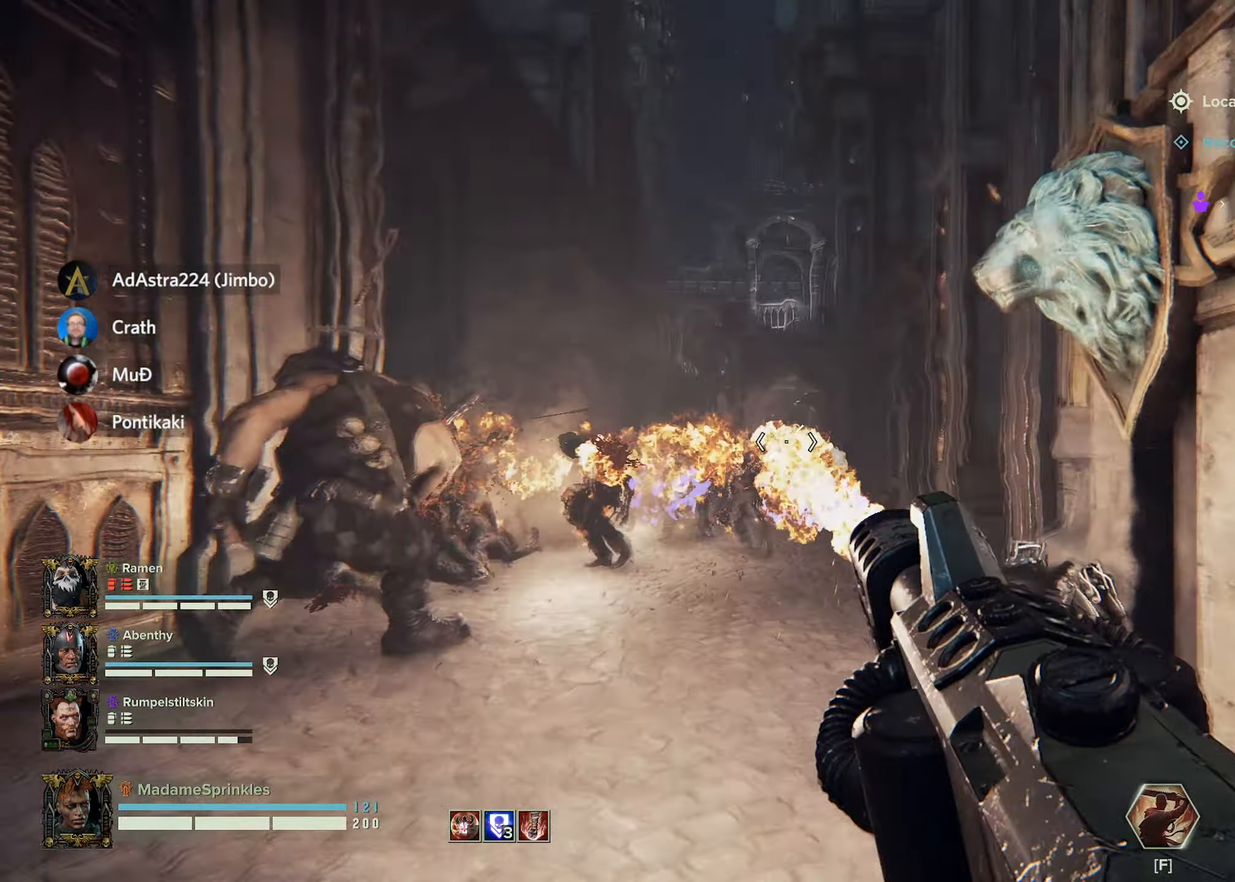
{"keys": ["a", "d", "w"], "mouse": [], "events": [[50, "mouse_right", "up"]]}
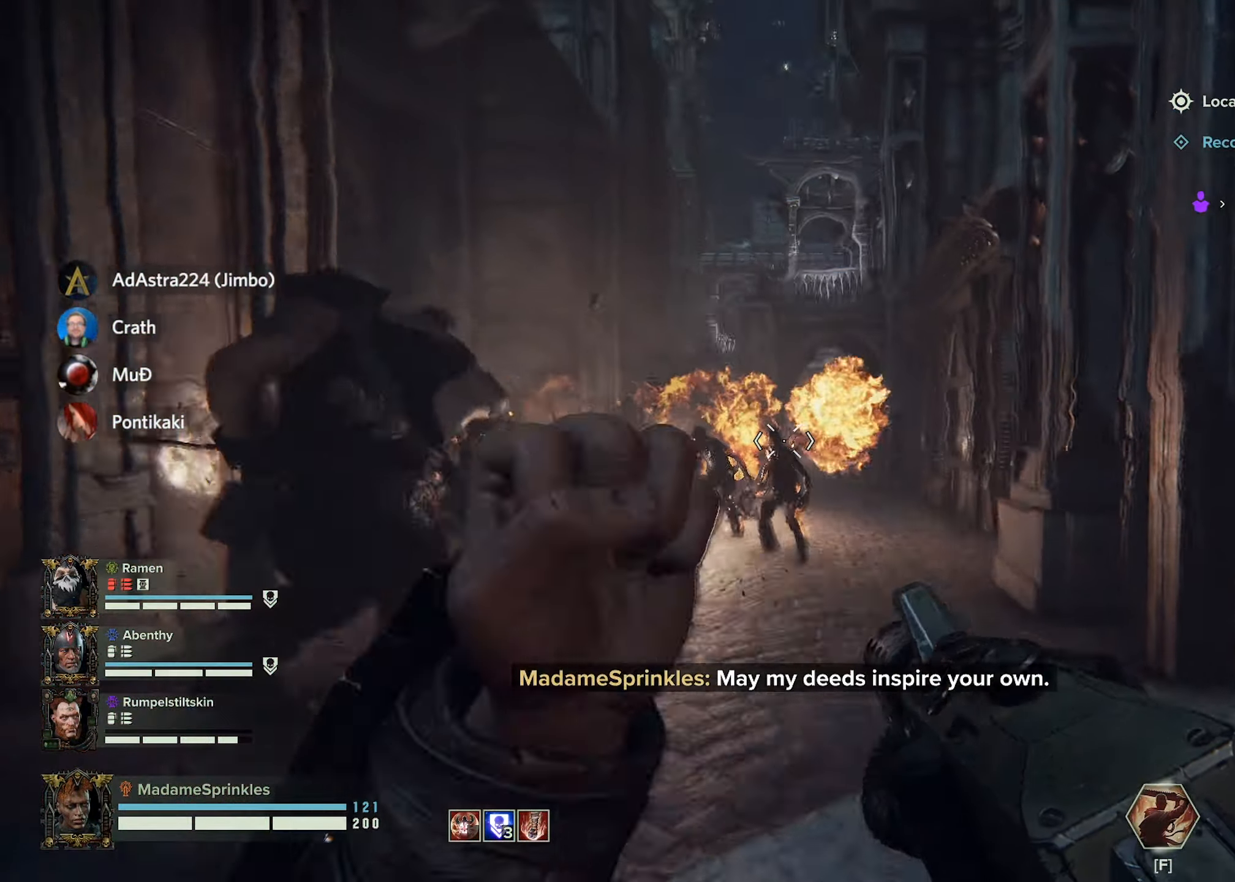
{"keys": ["d", "w"], "mouse": [], "events": [[183, "a", "up"]]}
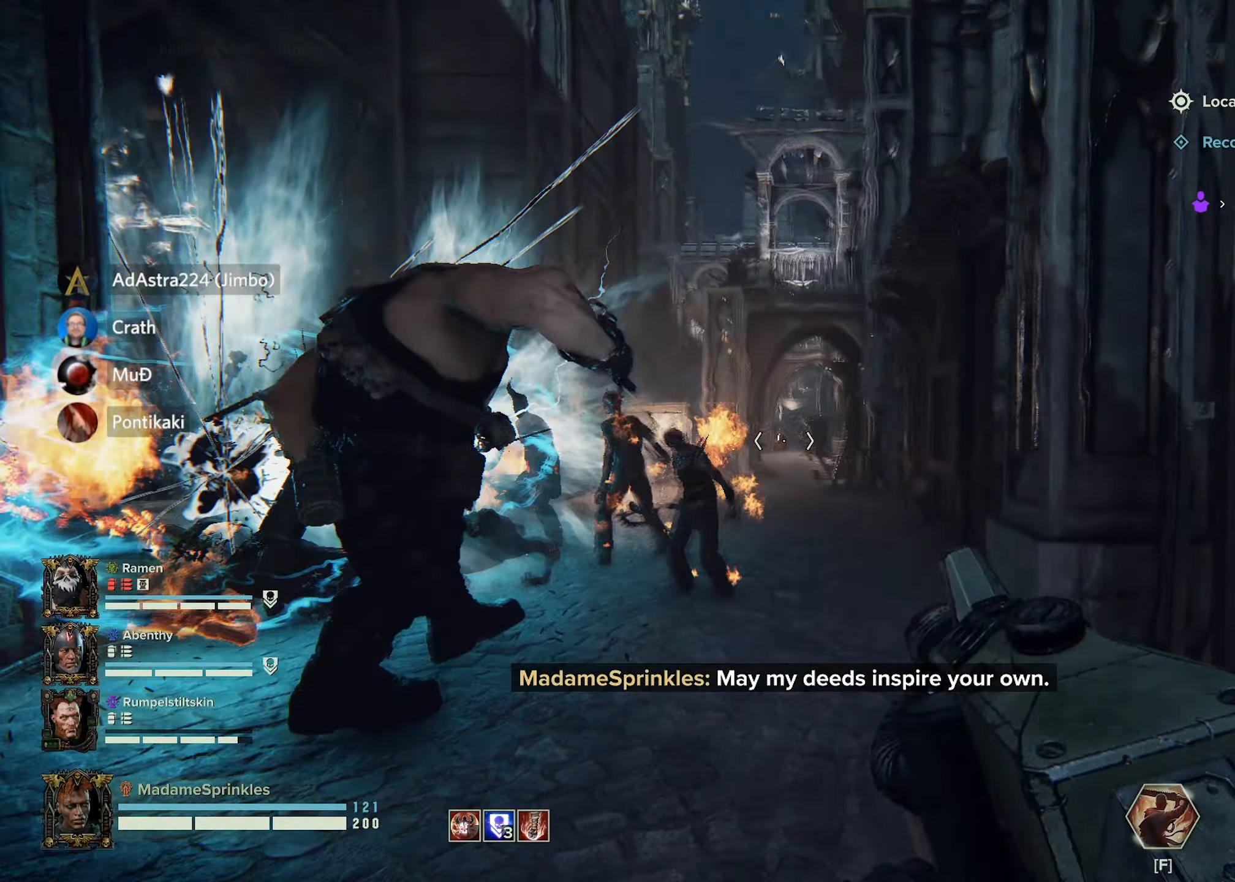
{"keys": ["d", "w"], "mouse": [], "events": []}
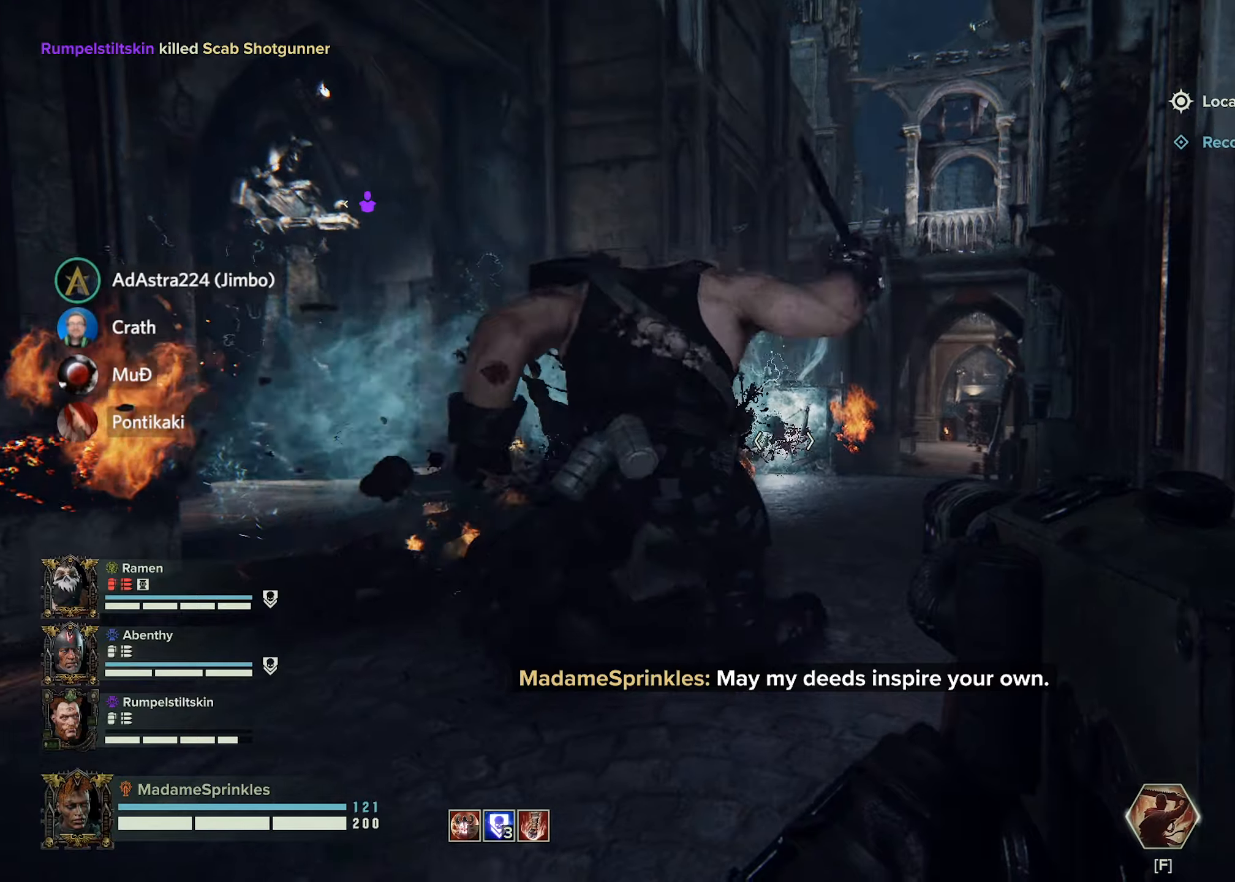
{"keys": ["w"], "mouse": [], "events": [[317, "d", "up"]]}
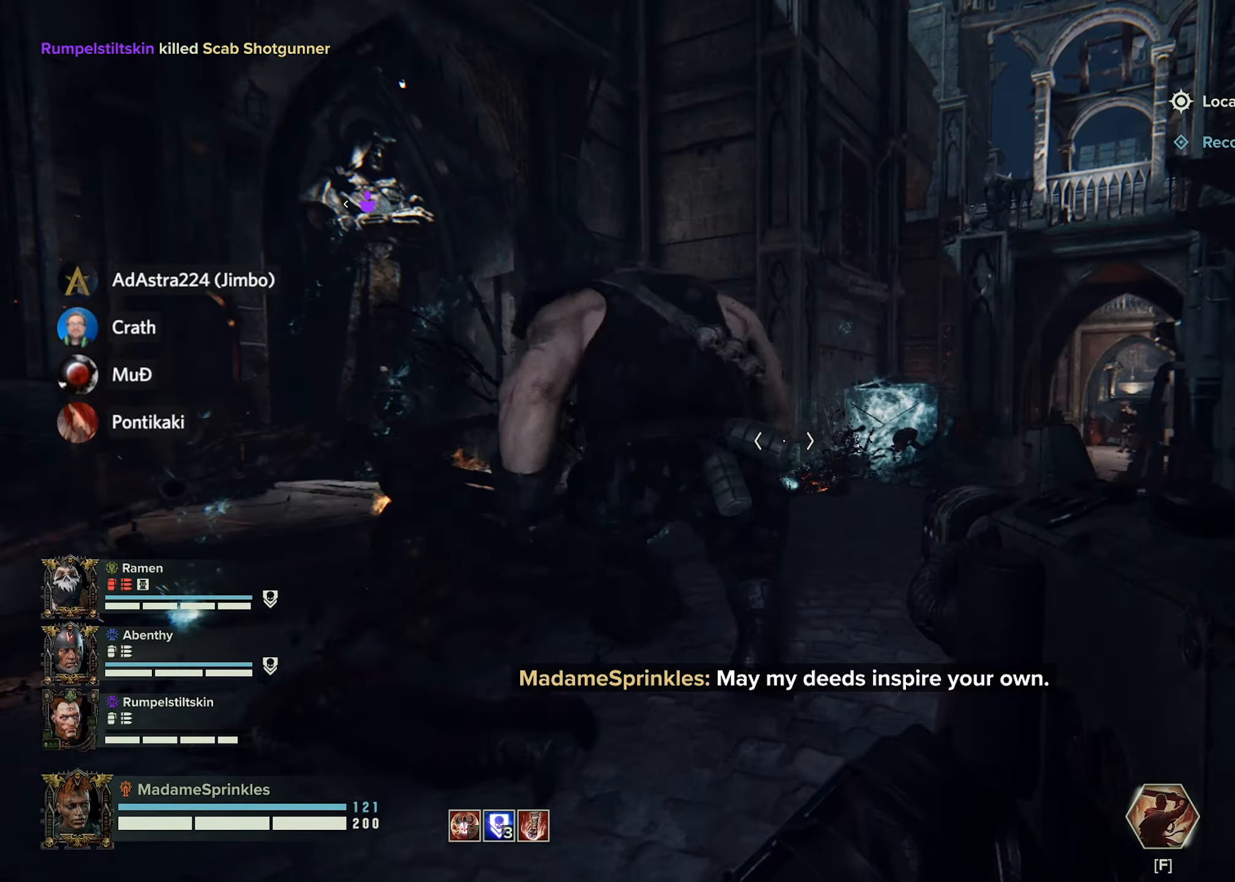
{"keys": ["d", "w"], "mouse": [], "events": [[383, "d", "down"]]}